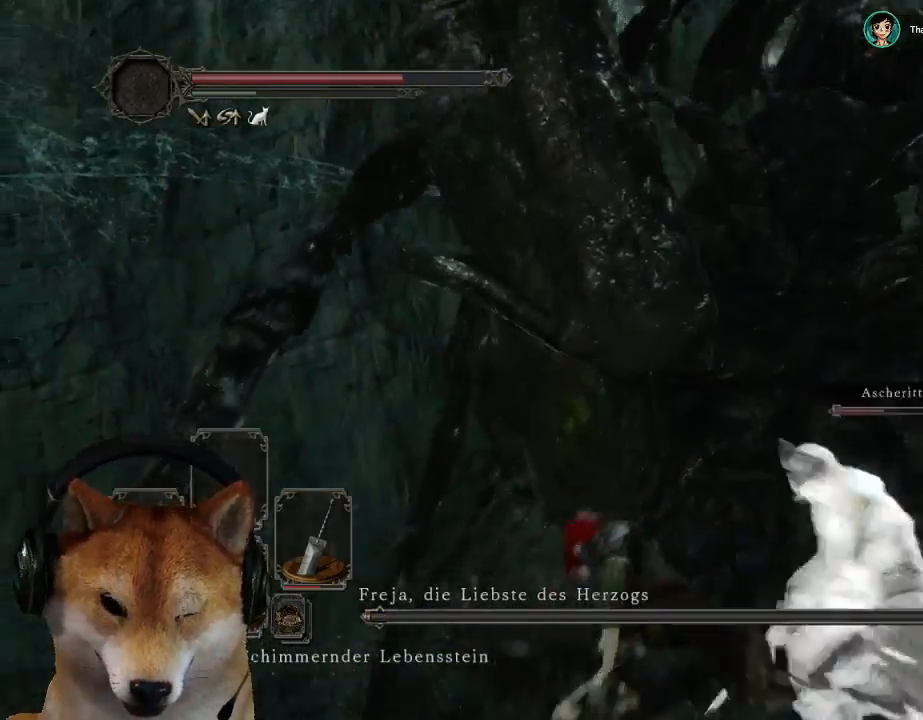
Gameplay with a controller (PlayStation layout); each line is a JSON object with the inputs held at the frame after it. "events" lists button and stick changes between this image and that frame as [ms after this image, input, new state], when the widget could be followed in between. Not read: L2 R2 START.
{"buttons": [], "left_stick": "up", "right_stick": "down-left", "events": [[233, "left_stick", "up"]]}
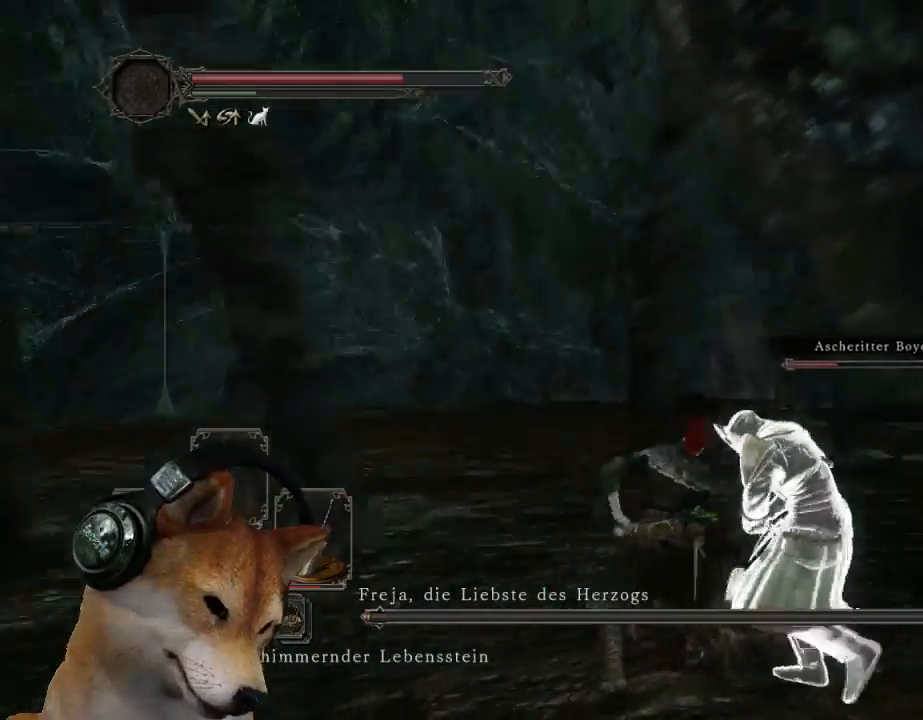
{"buttons": [], "left_stick": "up", "right_stick": "center", "events": [[167, "right_stick", "center"]]}
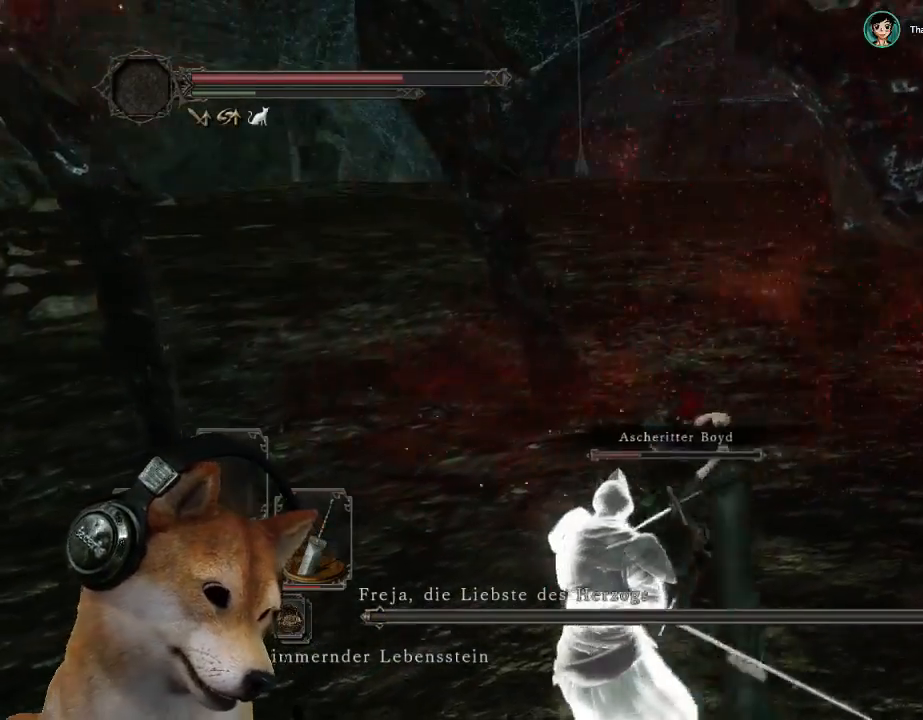
{"buttons": ["CIRCLE"], "left_stick": "up", "right_stick": "center", "events": [[333, "CIRCLE", "down"]]}
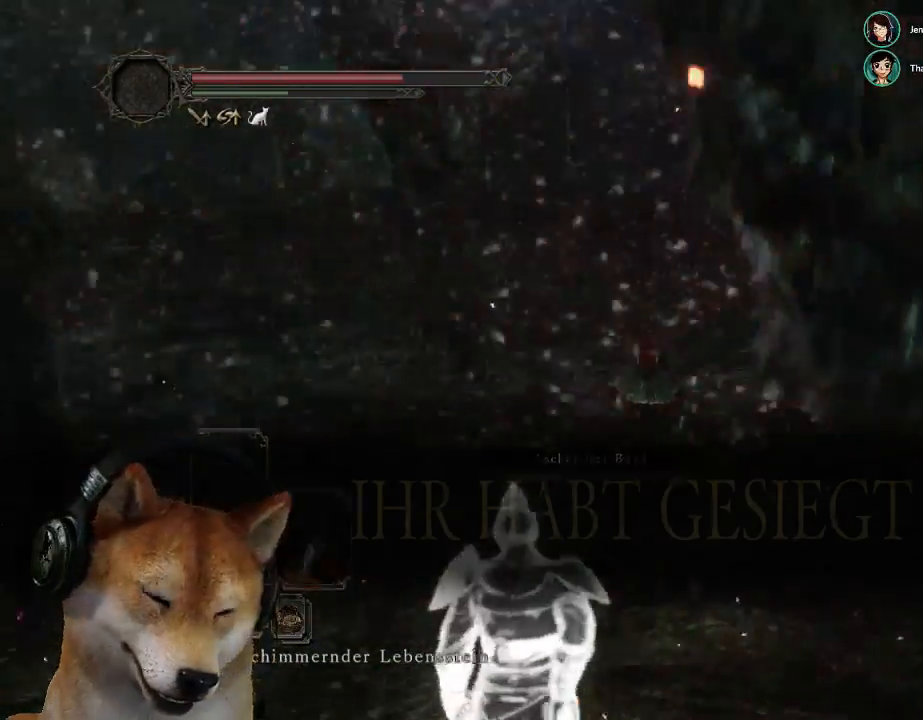
{"buttons": ["CIRCLE", "L3"], "left_stick": "up", "right_stick": "center", "events": [[400, "L3", "down"]]}
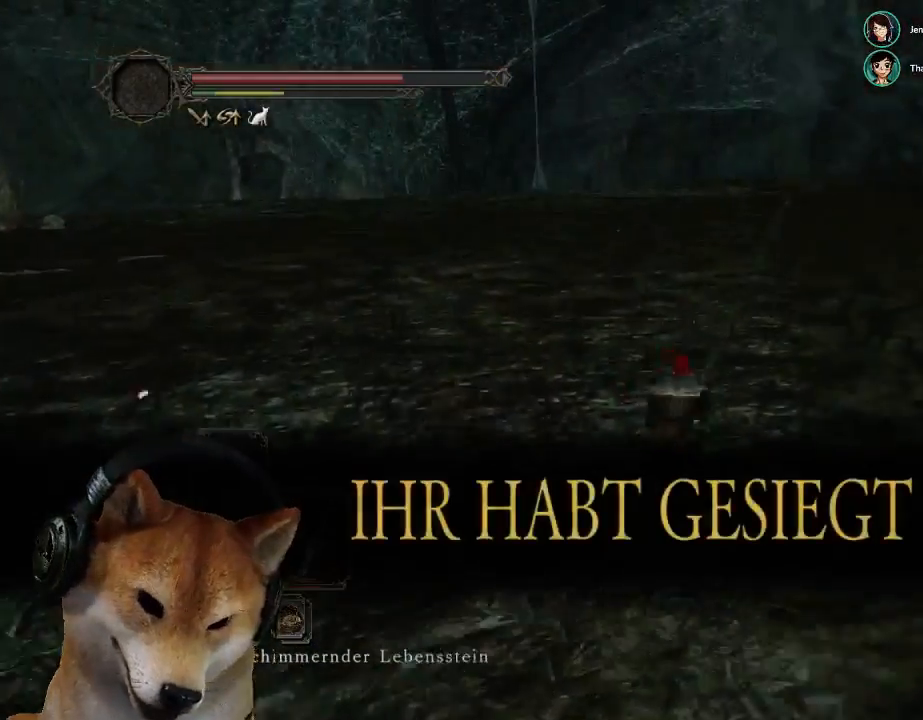
{"buttons": [], "left_stick": "up-right", "right_stick": "center", "events": [[167, "L3", "up"], [300, "CIRCLE", "up"], [433, "left_stick", "up-right"]]}
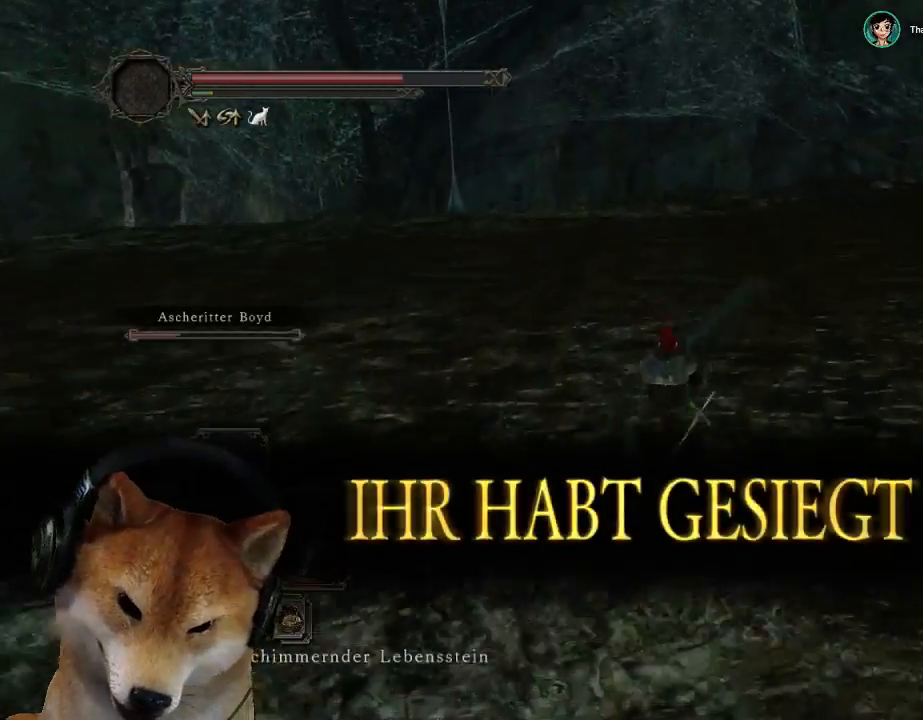
{"buttons": [], "left_stick": "up-right", "right_stick": "center", "events": []}
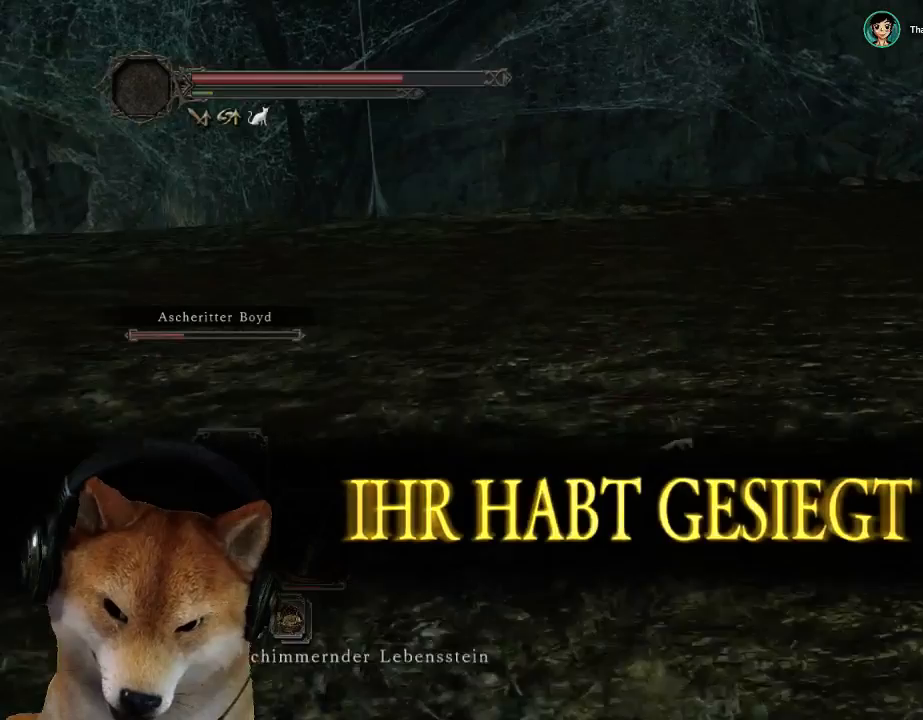
{"buttons": [], "left_stick": "up", "right_stick": "center", "events": [[400, "left_stick", "up"]]}
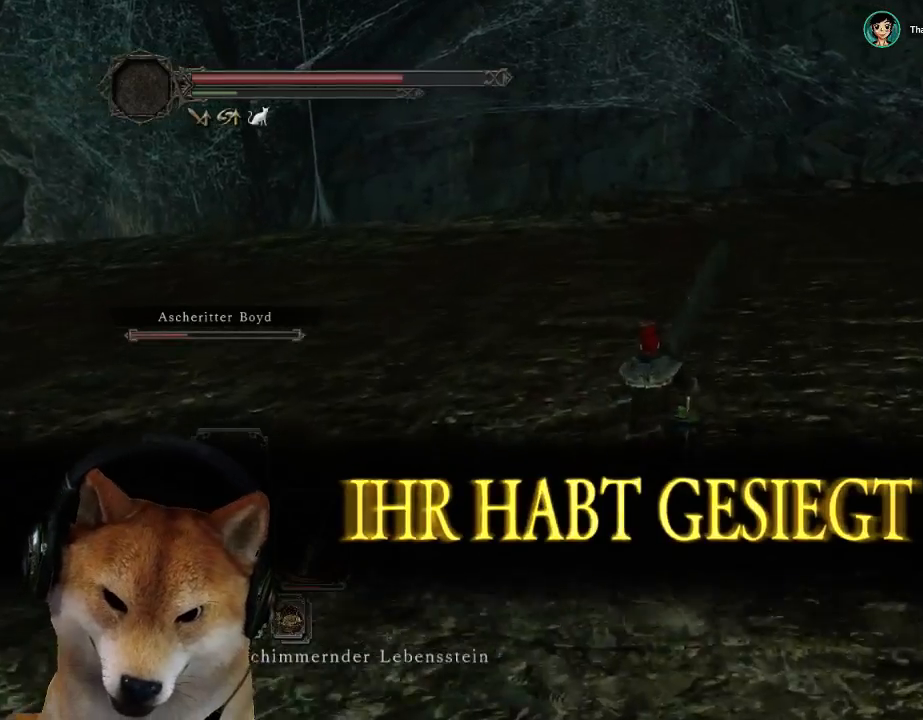
{"buttons": ["CIRCLE"], "left_stick": "up", "right_stick": "center", "events": [[100, "right_stick", "down-left"], [300, "right_stick", "center"], [433, "CIRCLE", "down"]]}
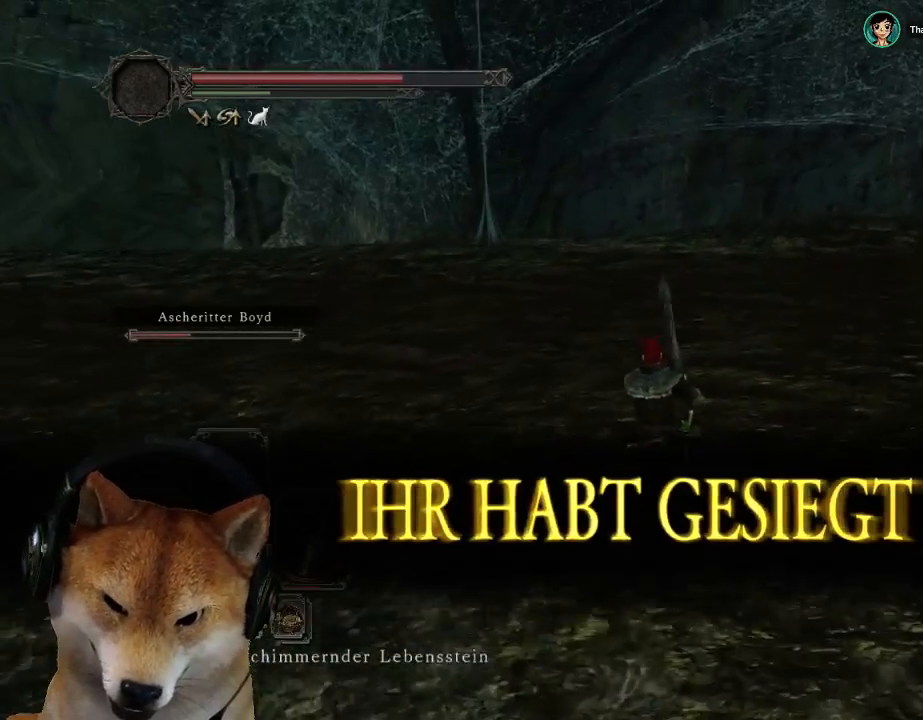
{"buttons": [], "left_stick": "up", "right_stick": "center", "events": [[300, "L3", "down"], [367, "CIRCLE", "up"], [433, "L3", "up"]]}
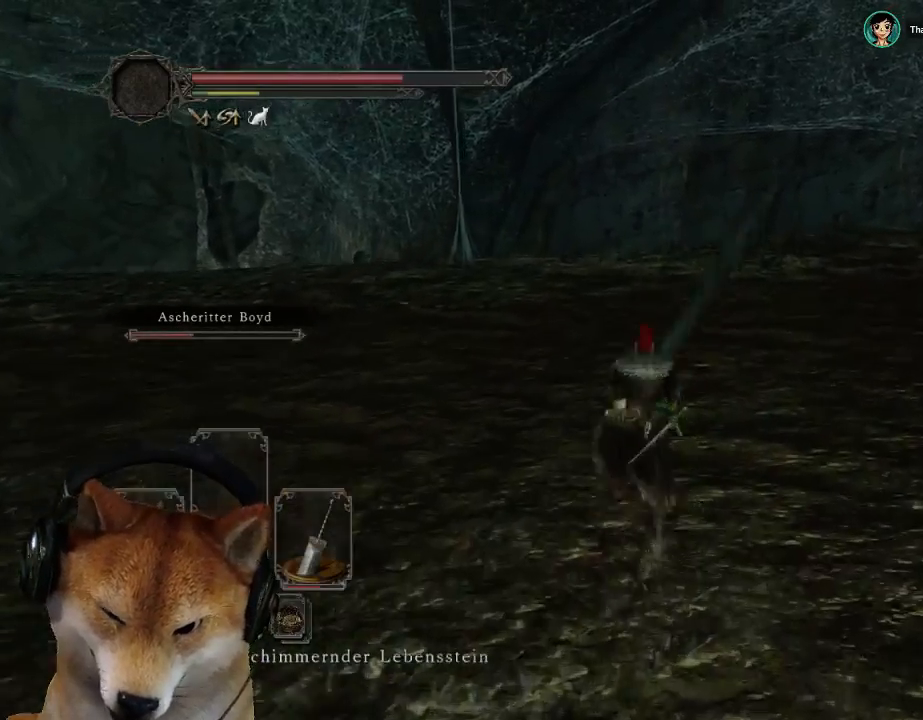
{"buttons": [], "left_stick": "up-right", "right_stick": "down-left", "events": [[67, "right_stick", "left"], [433, "left_stick", "up-right"], [467, "right_stick", "down-left"]]}
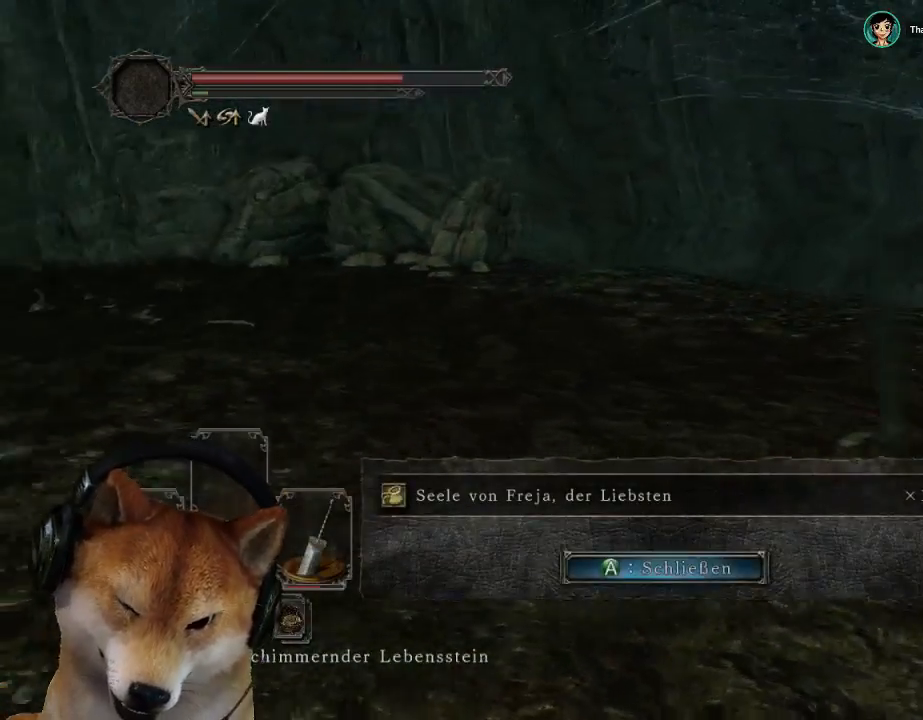
{"buttons": [], "left_stick": "up-right", "right_stick": "center", "events": [[33, "right_stick", "center"], [200, "CROSS", "down"], [300, "CROSS", "up"]]}
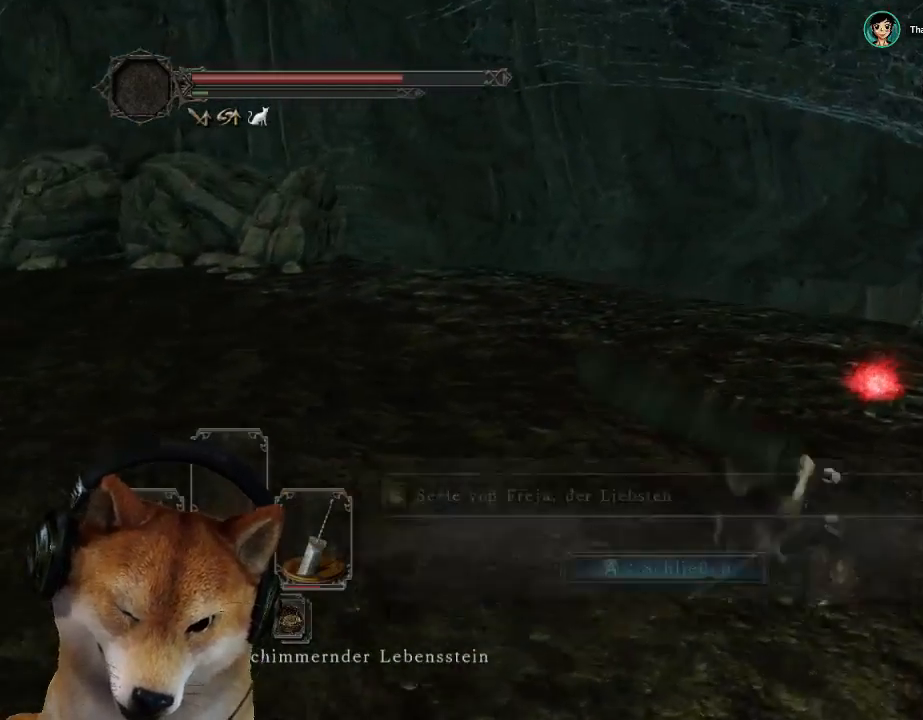
{"buttons": [], "left_stick": "up-right", "right_stick": "center", "events": [[33, "right_stick", "down-left"], [233, "right_stick", "center"]]}
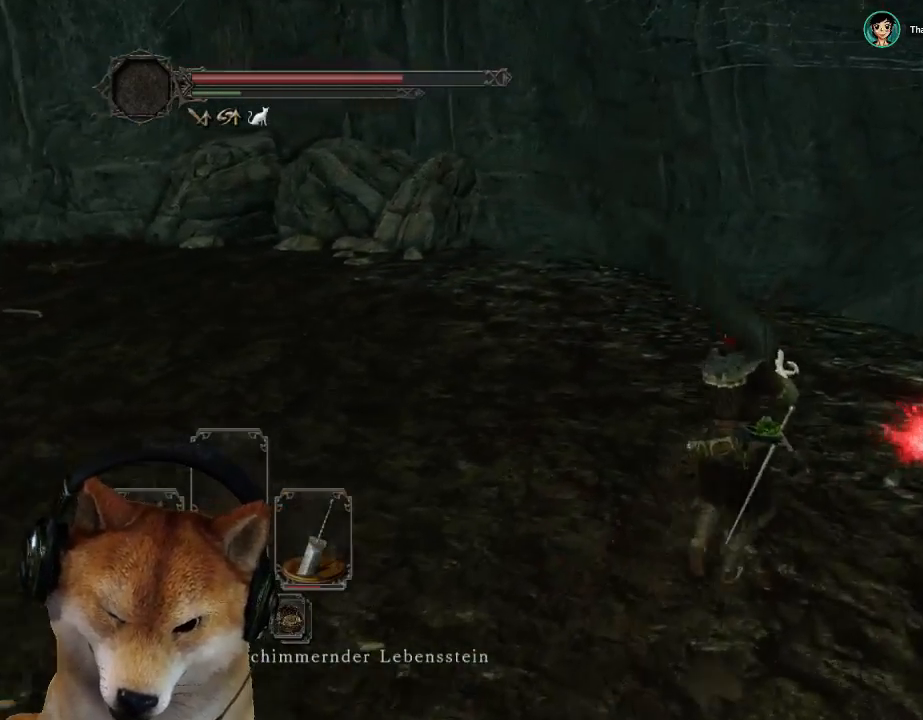
{"buttons": [], "left_stick": "up-right", "right_stick": "center", "events": [[267, "CROSS", "down"], [367, "CROSS", "up"], [433, "CROSS", "down"], [500, "CROSS", "up"]]}
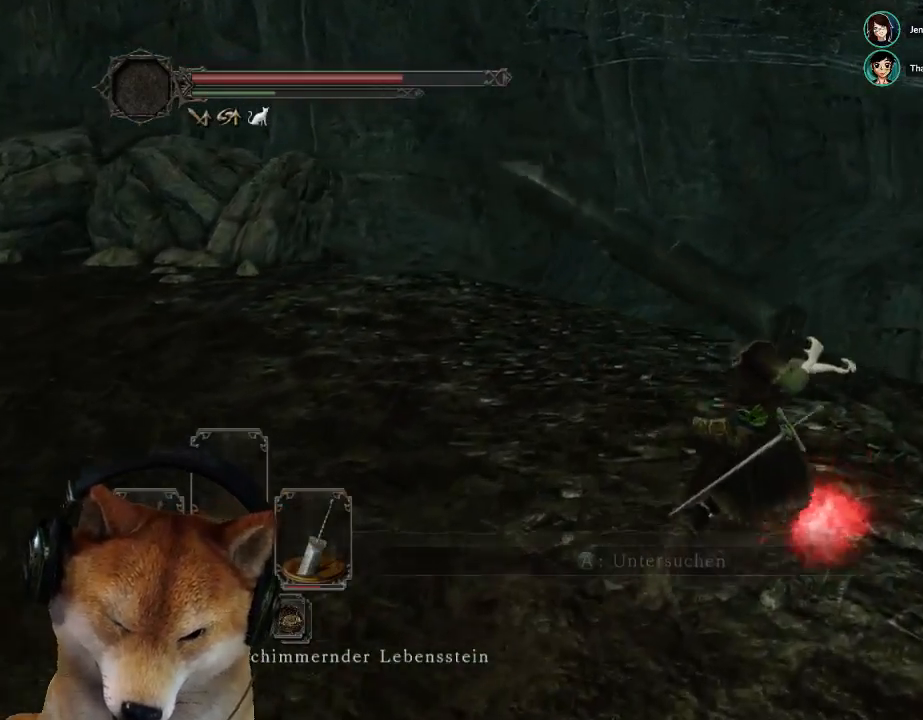
{"buttons": [], "left_stick": "up", "right_stick": "center", "events": [[67, "left_stick", "right"], [100, "CROSS", "down"], [167, "CROSS", "up"], [267, "CROSS", "down"], [267, "left_stick", "down-left"], [333, "CROSS", "up"], [433, "CROSS", "down"], [467, "left_stick", "up"], [500, "CROSS", "up"]]}
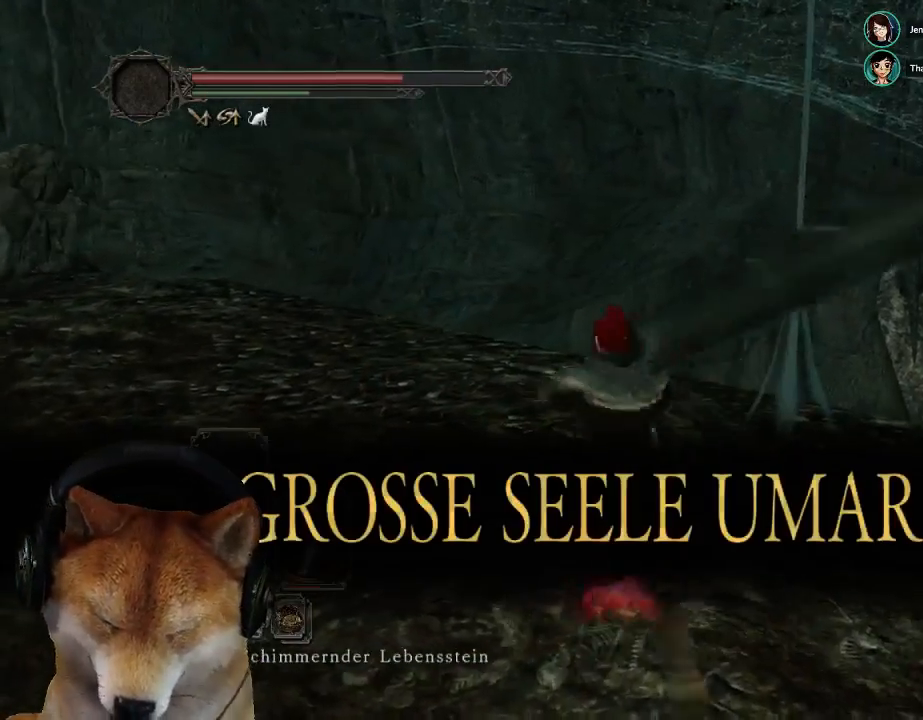
{"buttons": [], "left_stick": "right", "right_stick": "right", "events": [[133, "left_stick", "right"], [167, "right_stick", "down-right"], [200, "left_stick", "down-right"], [300, "right_stick", "right"], [433, "left_stick", "right"]]}
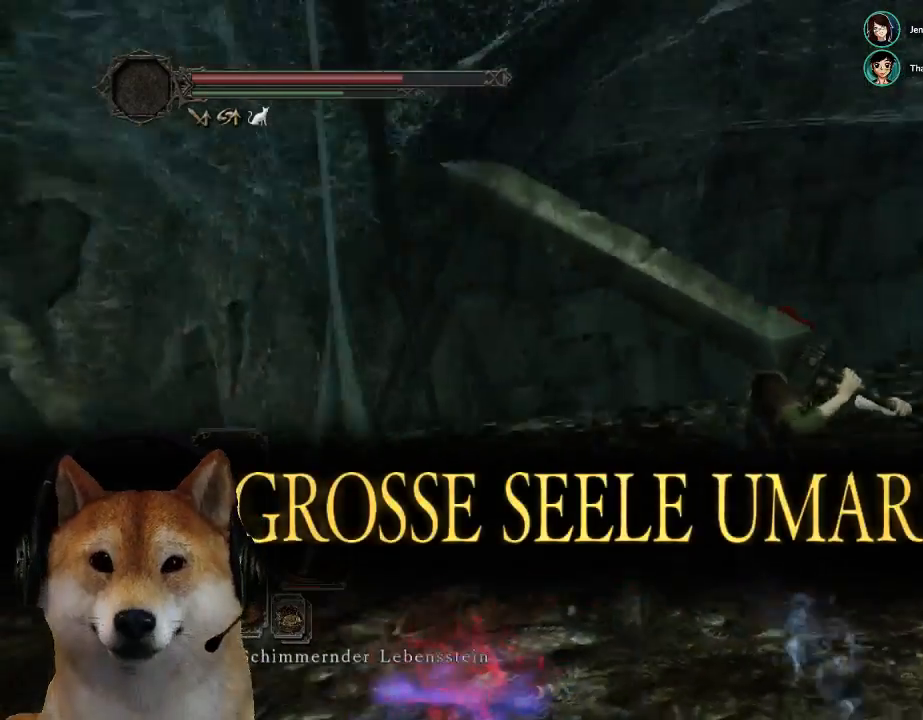
{"buttons": ["CIRCLE", "L3"], "left_stick": "up-right", "right_stick": "center", "events": [[33, "left_stick", "up-right"], [167, "right_stick", "center"], [267, "CIRCLE", "down"], [467, "L3", "down"]]}
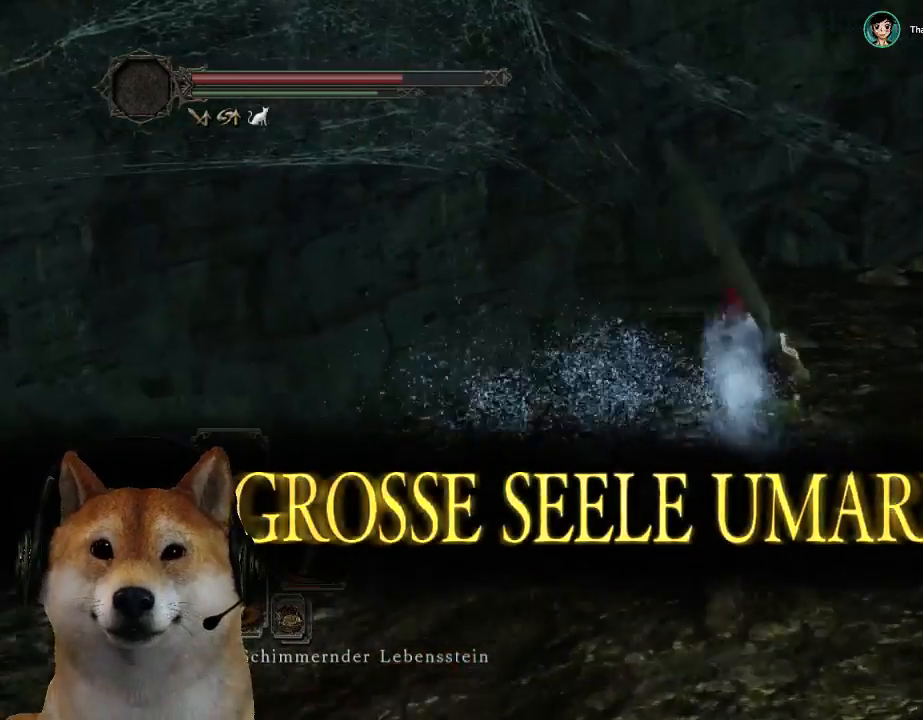
{"buttons": ["CIRCLE"], "left_stick": "up-right", "right_stick": "center", "events": [[333, "L3", "up"]]}
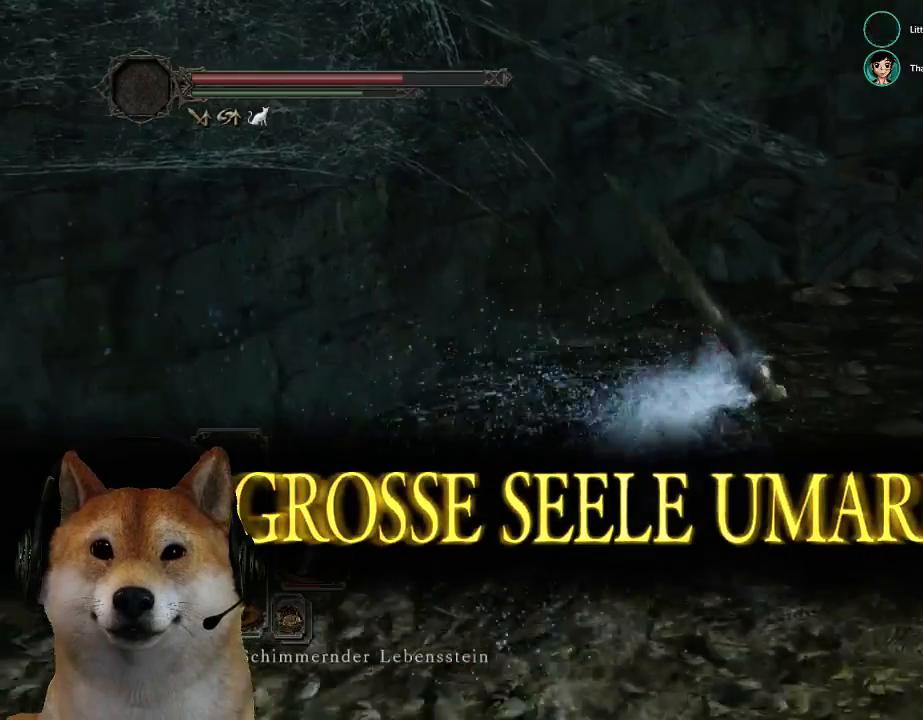
{"buttons": [], "left_stick": "up-right", "right_stick": "center", "events": [[200, "L3", "down"], [367, "CIRCLE", "up"], [400, "L3", "up"]]}
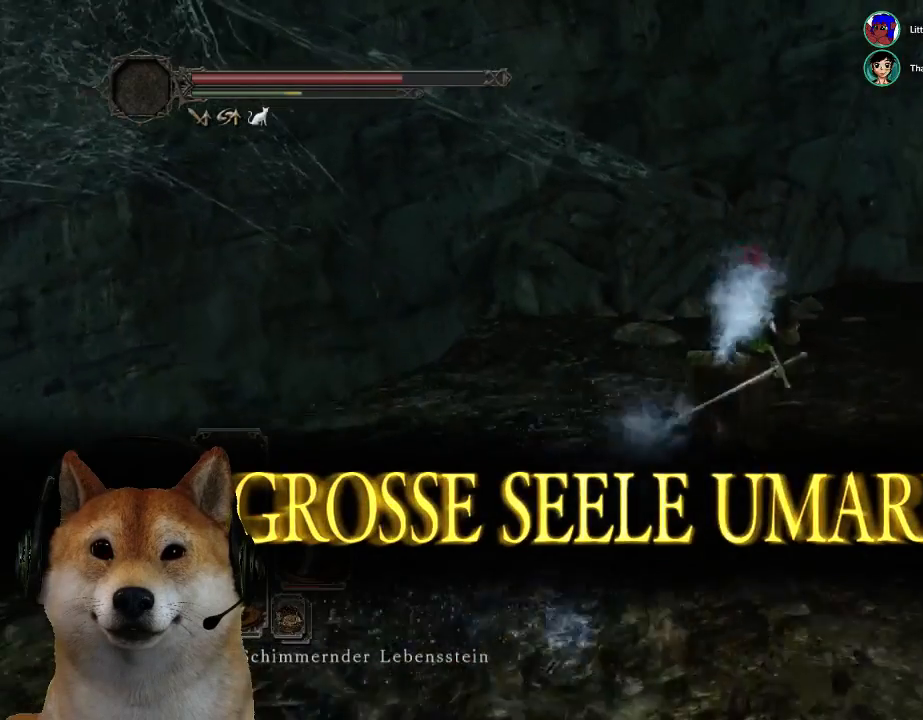
{"buttons": [], "left_stick": "up", "right_stick": "center", "events": [[67, "right_stick", "right"], [233, "left_stick", "center"], [267, "right_stick", "center"], [433, "left_stick", "up"]]}
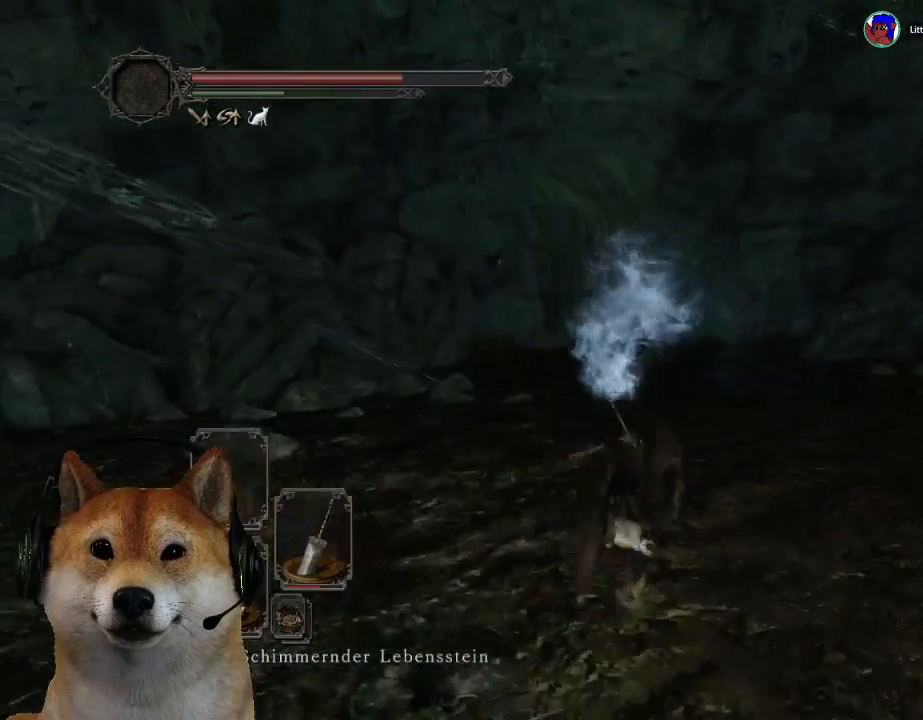
{"buttons": [], "left_stick": "up", "right_stick": "center", "events": [[133, "right_stick", "down-left"], [300, "right_stick", "center"]]}
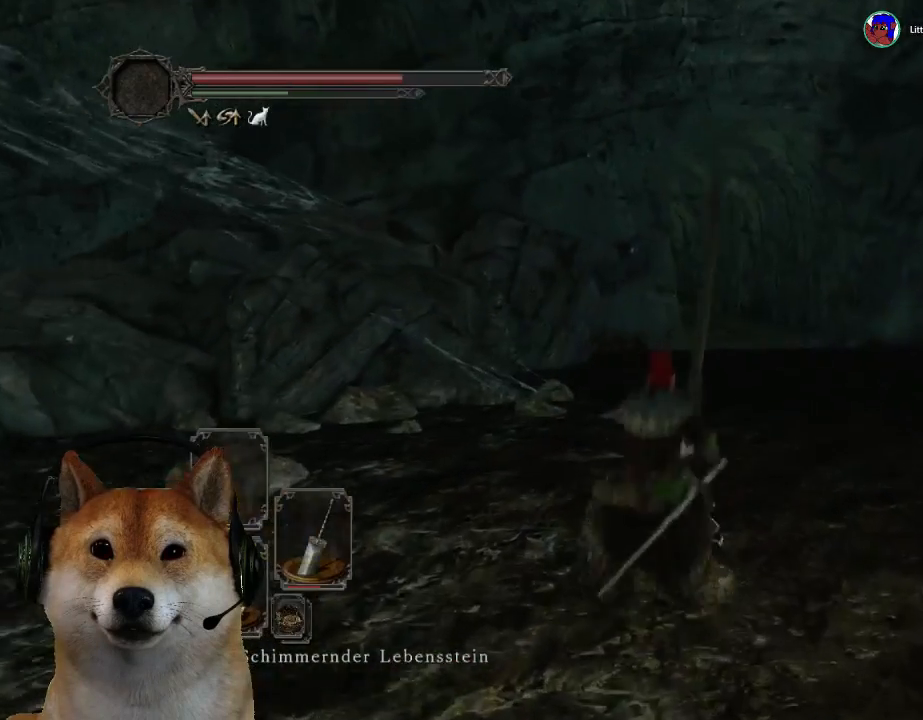
{"buttons": ["CIRCLE"], "left_stick": "up", "right_stick": "center", "events": [[200, "CIRCLE", "down"]]}
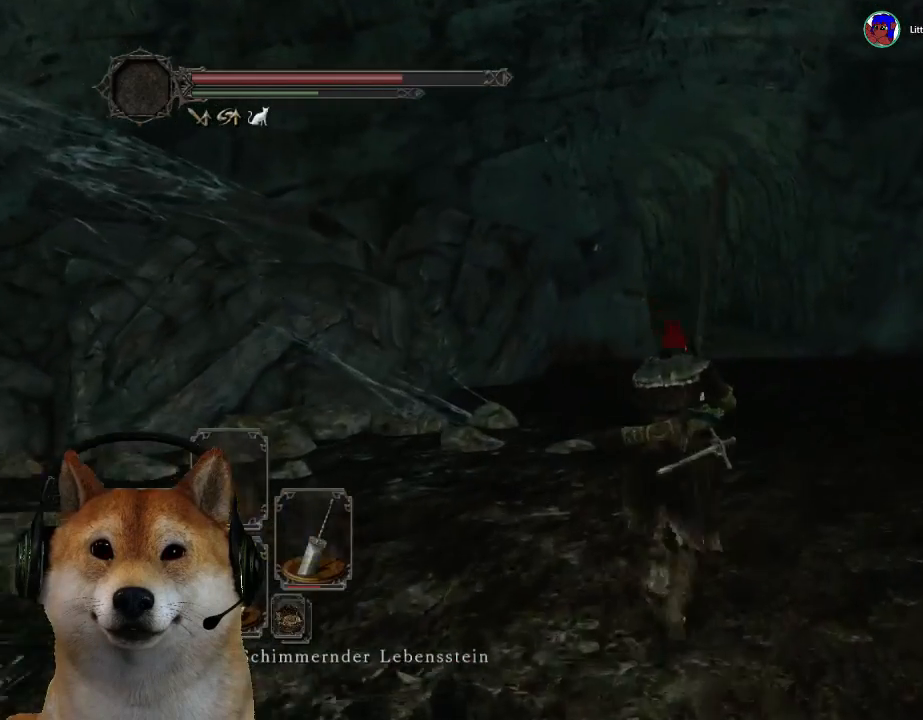
{"buttons": [], "left_stick": "up", "right_stick": "center", "events": [[100, "CIRCLE", "up"]]}
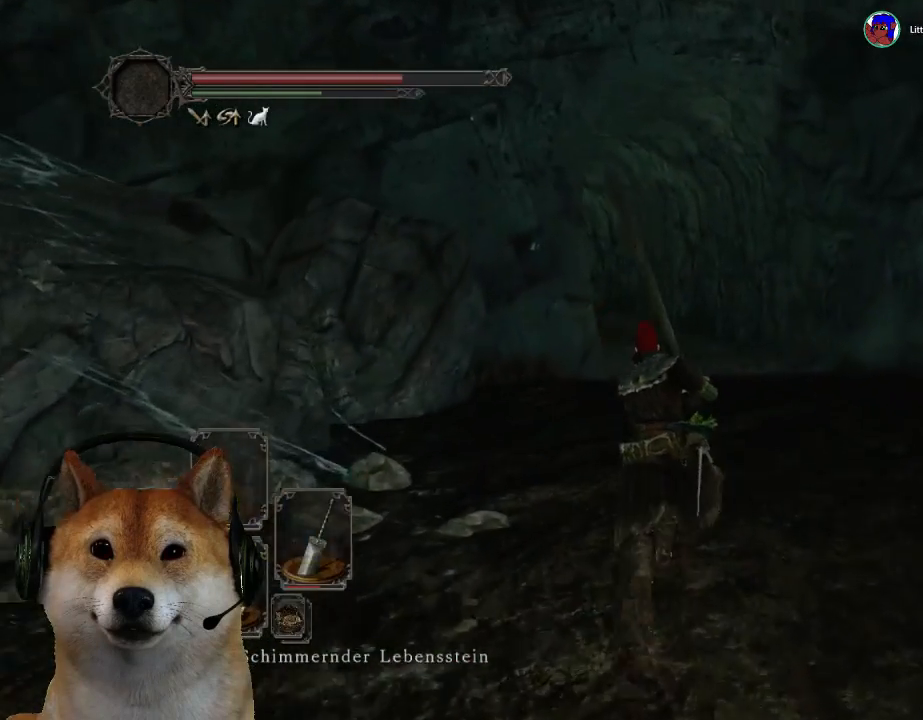
{"buttons": [], "left_stick": "up", "right_stick": "center", "events": [[267, "DPAD_DOWN", "down"], [367, "DPAD_DOWN", "up"], [433, "DPAD_DOWN", "down"], [500, "DPAD_DOWN", "up"]]}
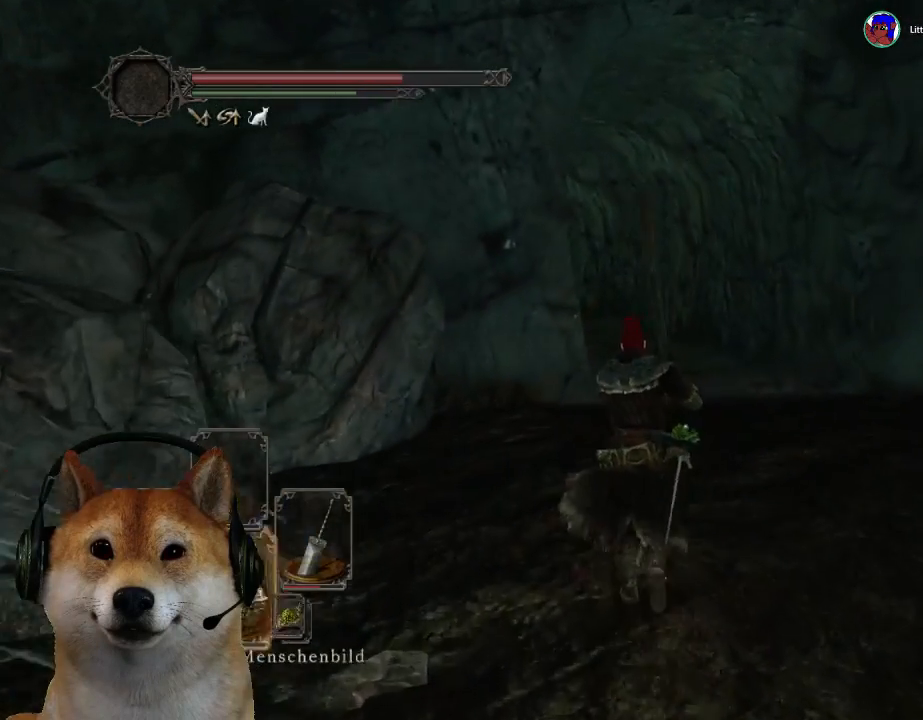
{"buttons": [], "left_stick": "up", "right_stick": "center", "events": [[100, "DPAD_DOWN", "down"], [133, "DPAD_DOWN", "up"], [267, "DPAD_DOWN", "down"], [333, "DPAD_DOWN", "up"], [433, "DPAD_DOWN", "down"], [500, "DPAD_DOWN", "up"]]}
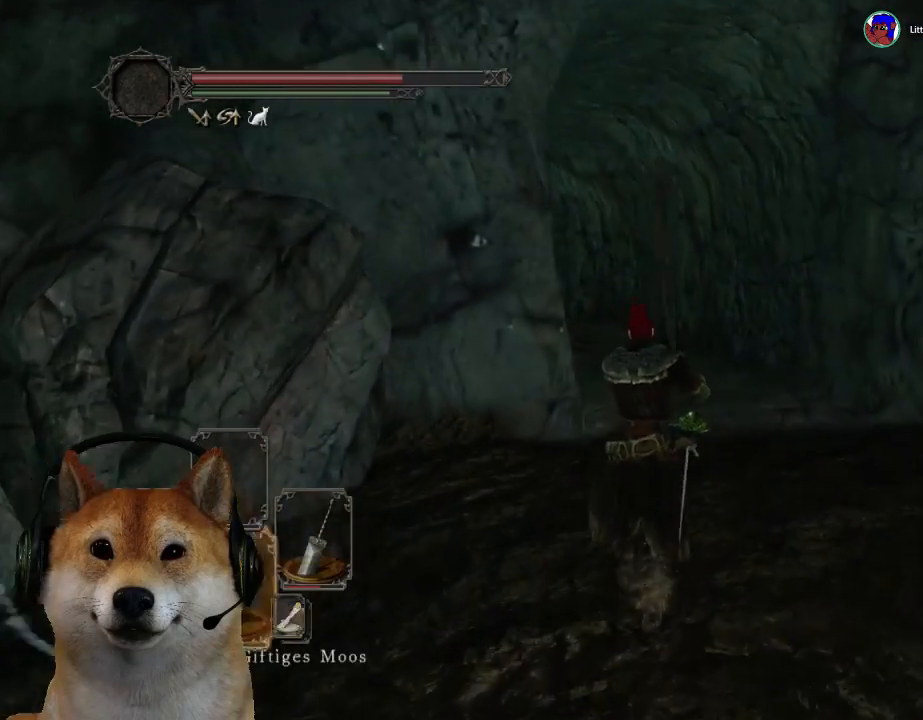
{"buttons": ["DPAD_DOWN"], "left_stick": "up", "right_stick": "center", "events": [[133, "DPAD_DOWN", "down"], [233, "DPAD_DOWN", "up"], [333, "DPAD_DOWN", "down"], [400, "DPAD_DOWN", "up"], [500, "DPAD_DOWN", "down"]]}
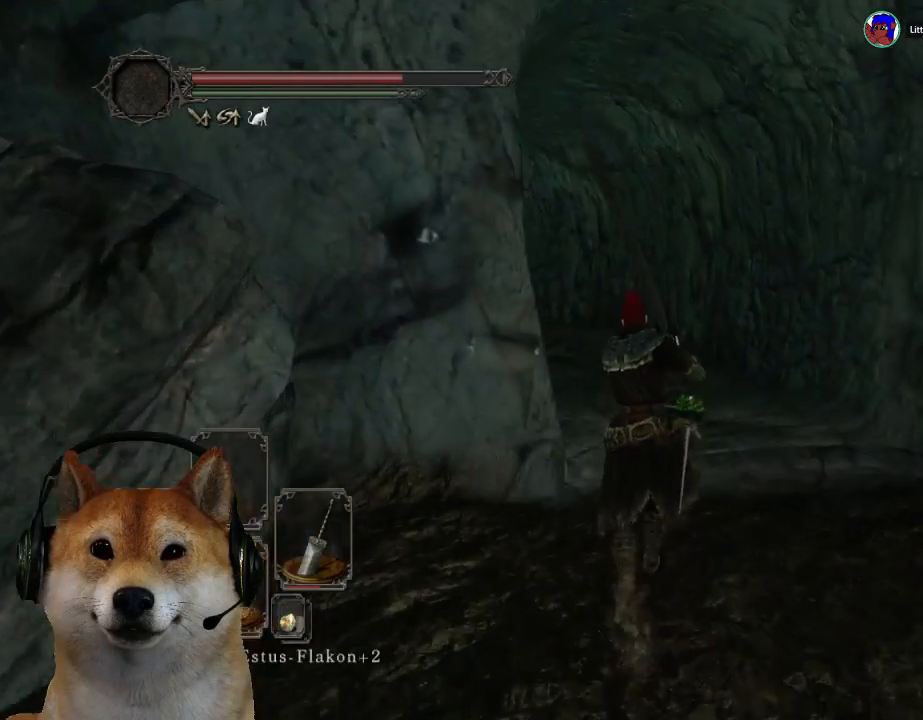
{"buttons": [], "left_stick": "up", "right_stick": "center", "events": [[133, "DPAD_DOWN", "up"], [200, "SQUARE", "down"], [333, "SQUARE", "up"]]}
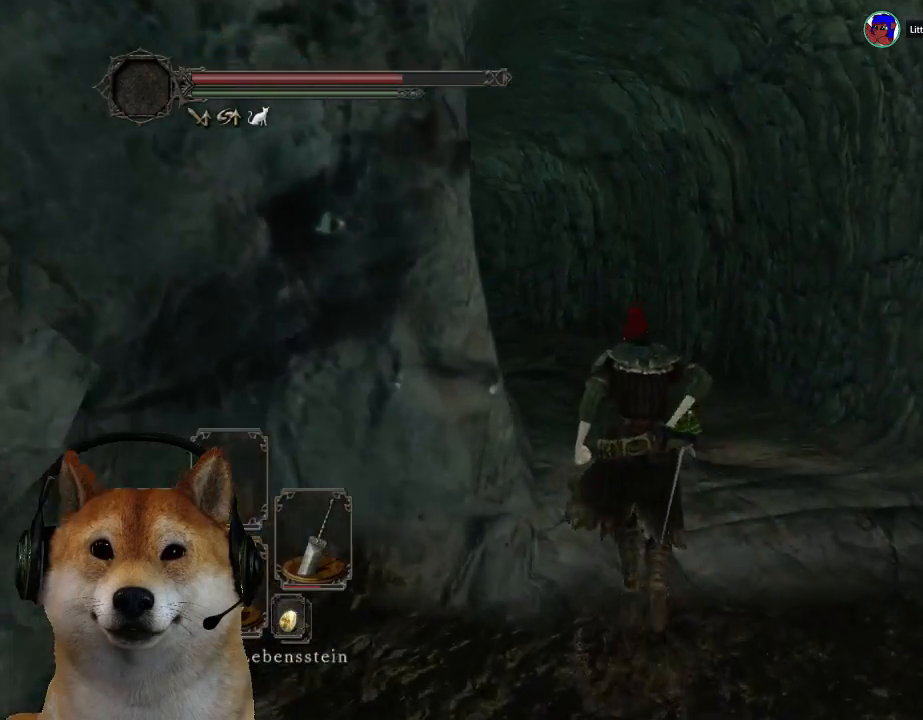
{"buttons": [], "left_stick": "up-right", "right_stick": "center", "events": [[167, "right_stick", "left"], [367, "left_stick", "up-right"], [367, "right_stick", "center"]]}
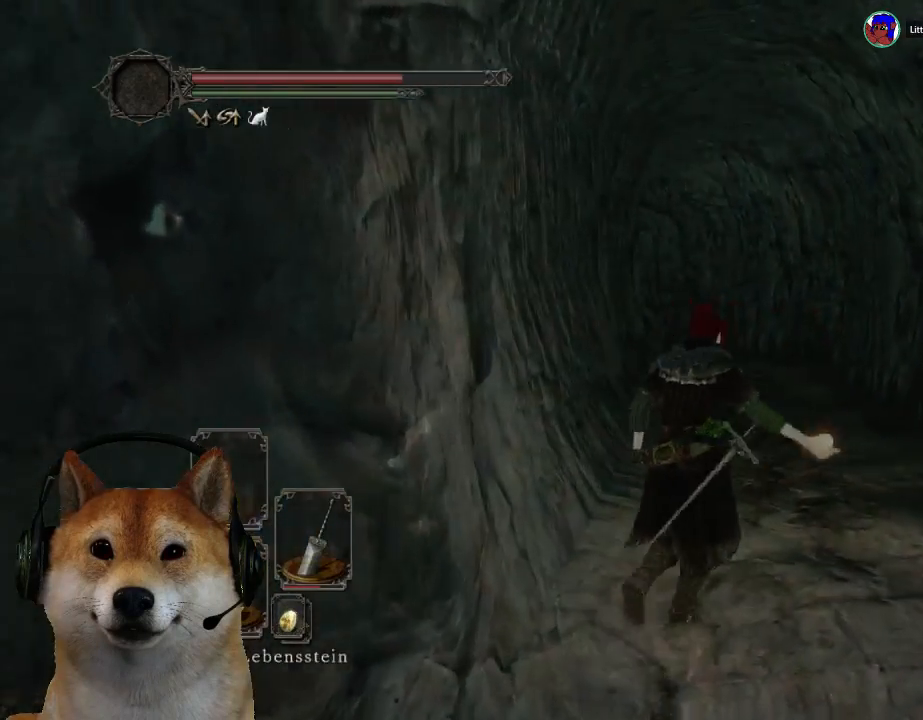
{"buttons": [], "left_stick": "up-right", "right_stick": "center", "events": [[67, "right_stick", "down-left"], [300, "right_stick", "center"]]}
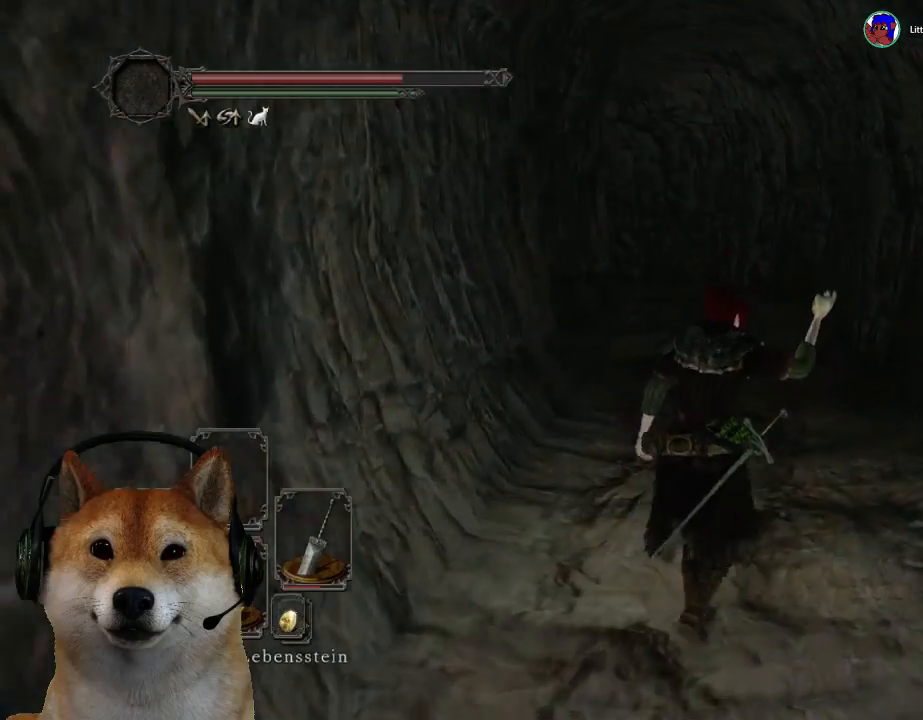
{"buttons": [], "left_stick": "up", "right_stick": "center", "events": [[167, "right_stick", "down-left"], [333, "right_stick", "center"], [433, "left_stick", "up"]]}
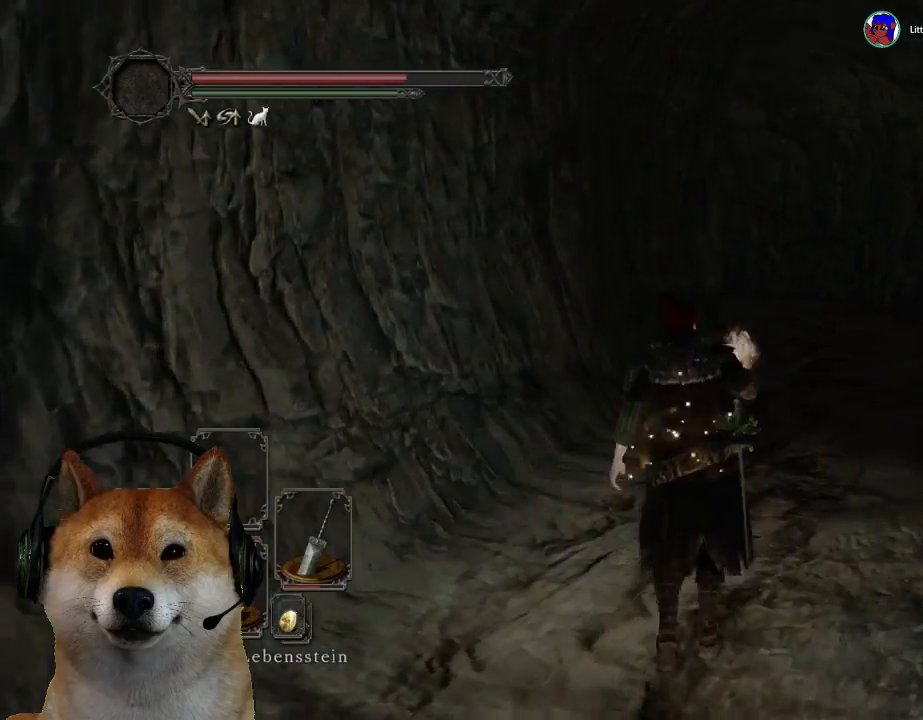
{"buttons": [], "left_stick": "up", "right_stick": "center", "events": []}